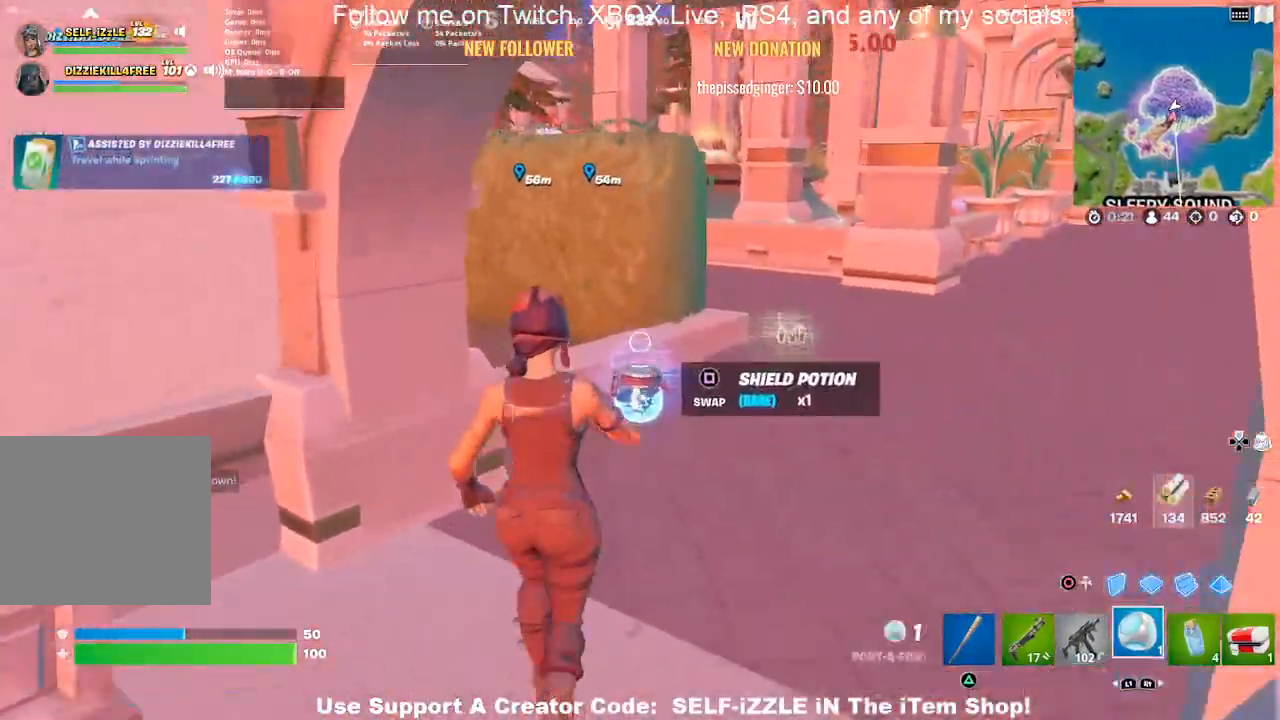
Gameplay with a controller (PlayStation layout); each line is a JSON object with the inputs held at the frame after it. "events" lists button and stick changes between this image and that frame as [ms after this image, input, new state], when the widget could be followed in between.
{"buttons": [], "left_stick": "up-right", "right_stick": "center", "events": [[133, "SQUARE", "down"], [133, "left_stick", "up-right"], [267, "SQUARE", "up"]]}
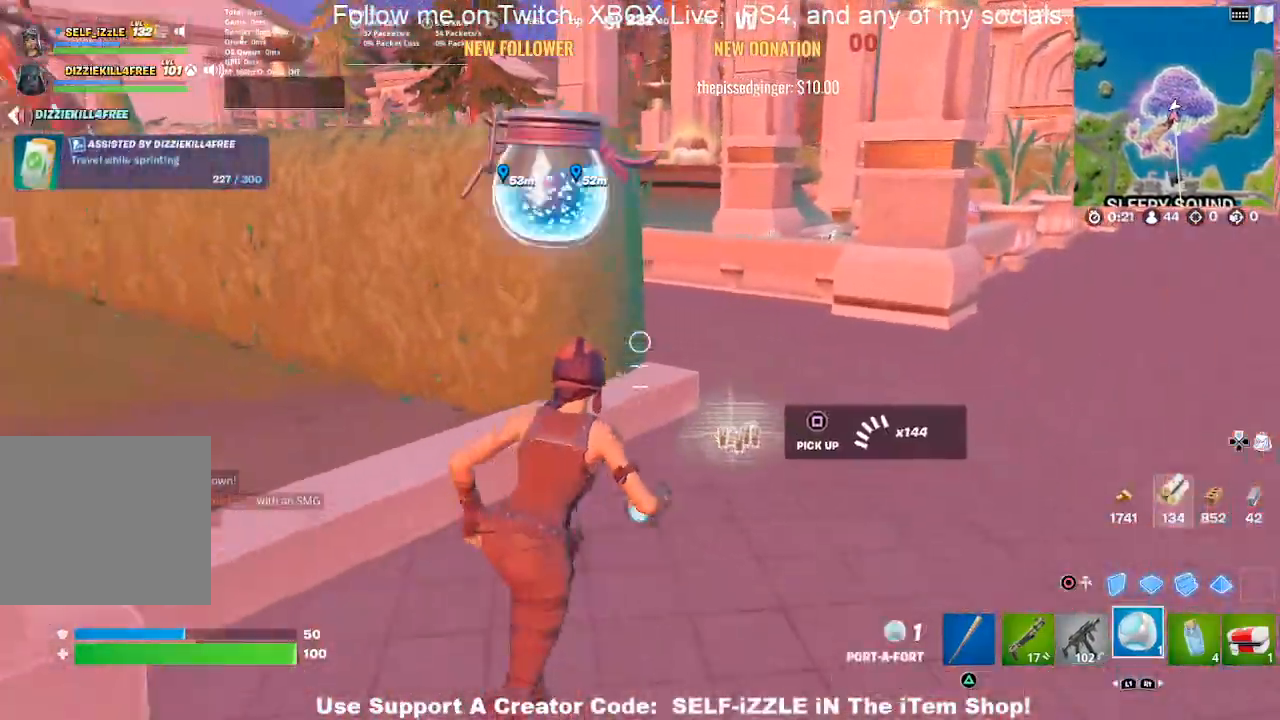
{"buttons": ["CROSS"], "left_stick": "up-left", "right_stick": "center", "events": [[167, "right_stick", "left"], [367, "left_stick", "up-left"], [467, "CROSS", "down"], [467, "right_stick", "center"]]}
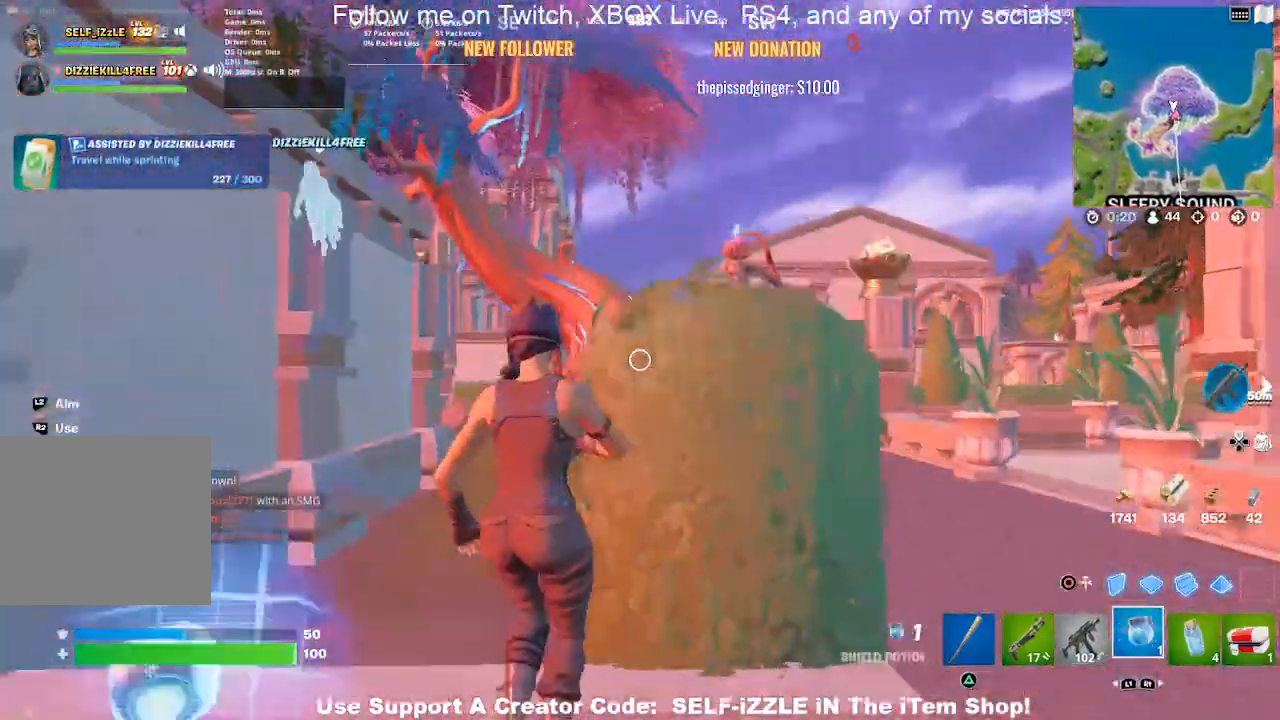
{"buttons": ["CROSS"], "left_stick": "right", "right_stick": "left", "events": [[67, "left_stick", "up"], [167, "left_stick", "up-right"], [500, "left_stick", "right"], [500, "right_stick", "left"]]}
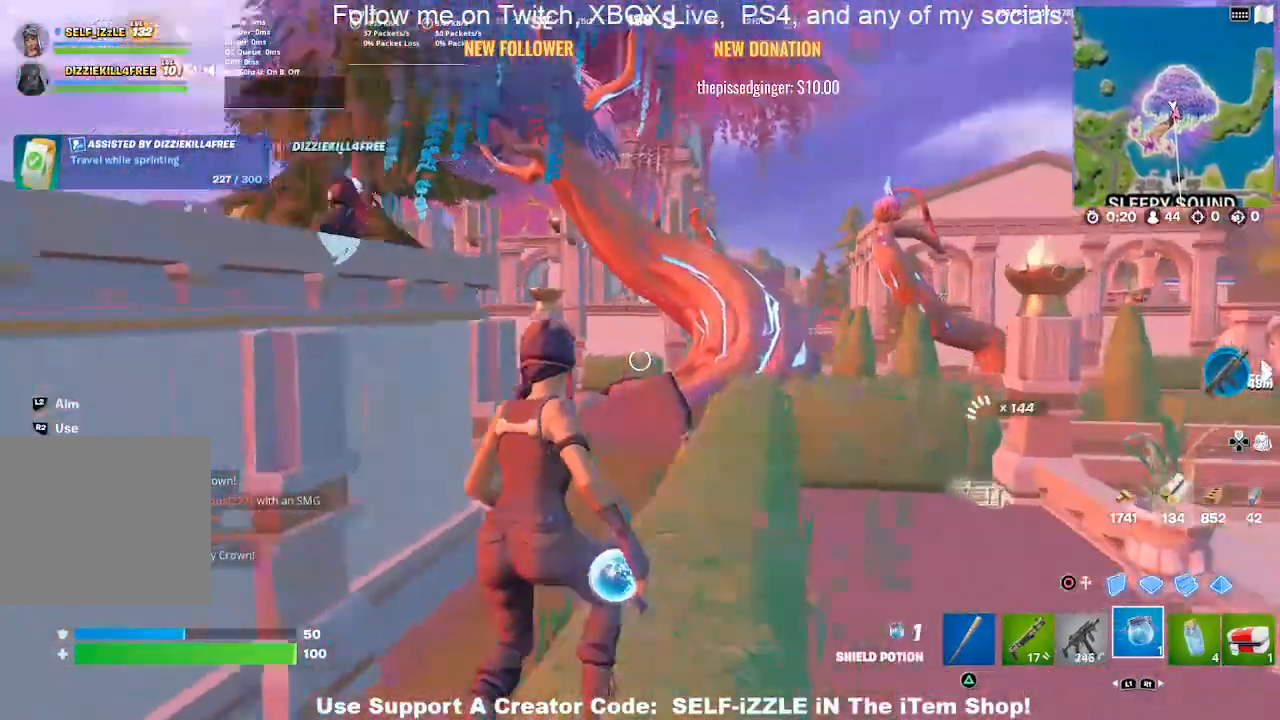
{"buttons": ["L1"], "left_stick": "up-right", "right_stick": "center", "events": [[100, "CROSS", "up"], [100, "right_stick", "center"], [233, "L1", "down"], [233, "left_stick", "up-right"], [233, "right_stick", "left"], [333, "L1", "up"], [367, "right_stick", "center"], [467, "L1", "down"]]}
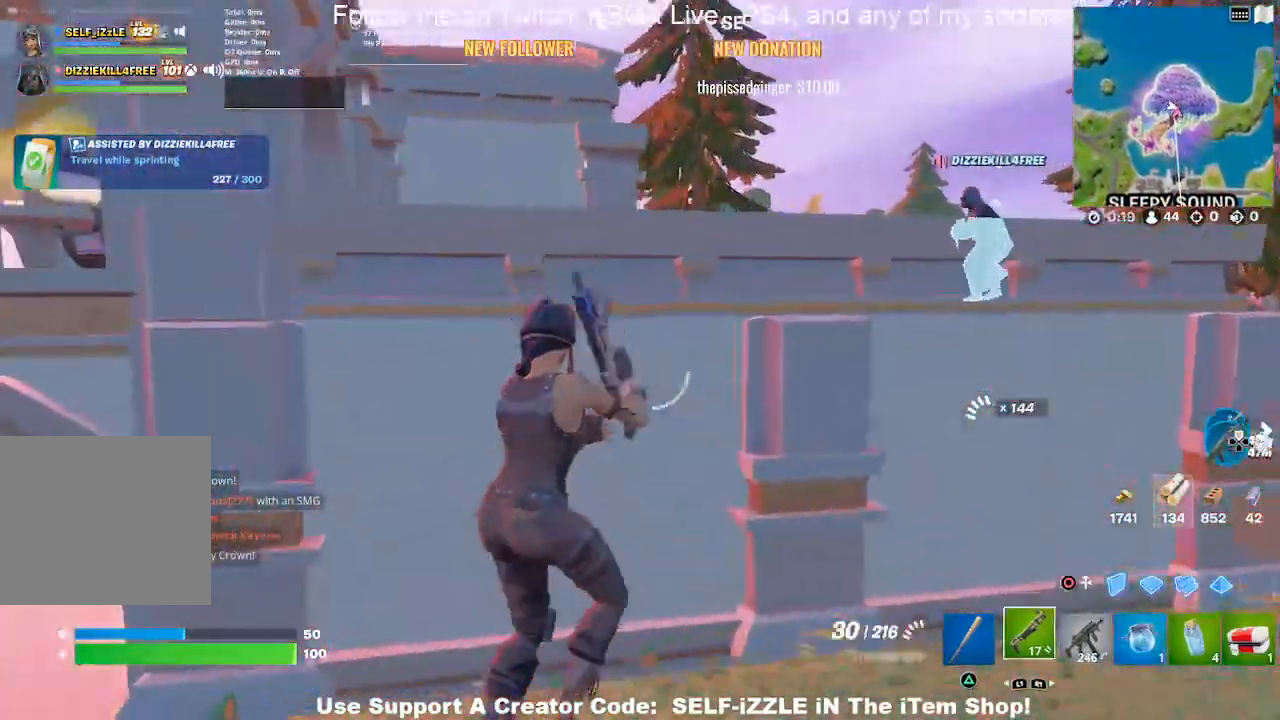
{"buttons": ["CROSS"], "left_stick": "right", "right_stick": "center", "events": [[67, "L1", "up"], [67, "left_stick", "up"], [200, "CROSS", "down"], [200, "right_stick", "left"], [300, "right_stick", "center"], [333, "left_stick", "up-right"], [500, "left_stick", "right"]]}
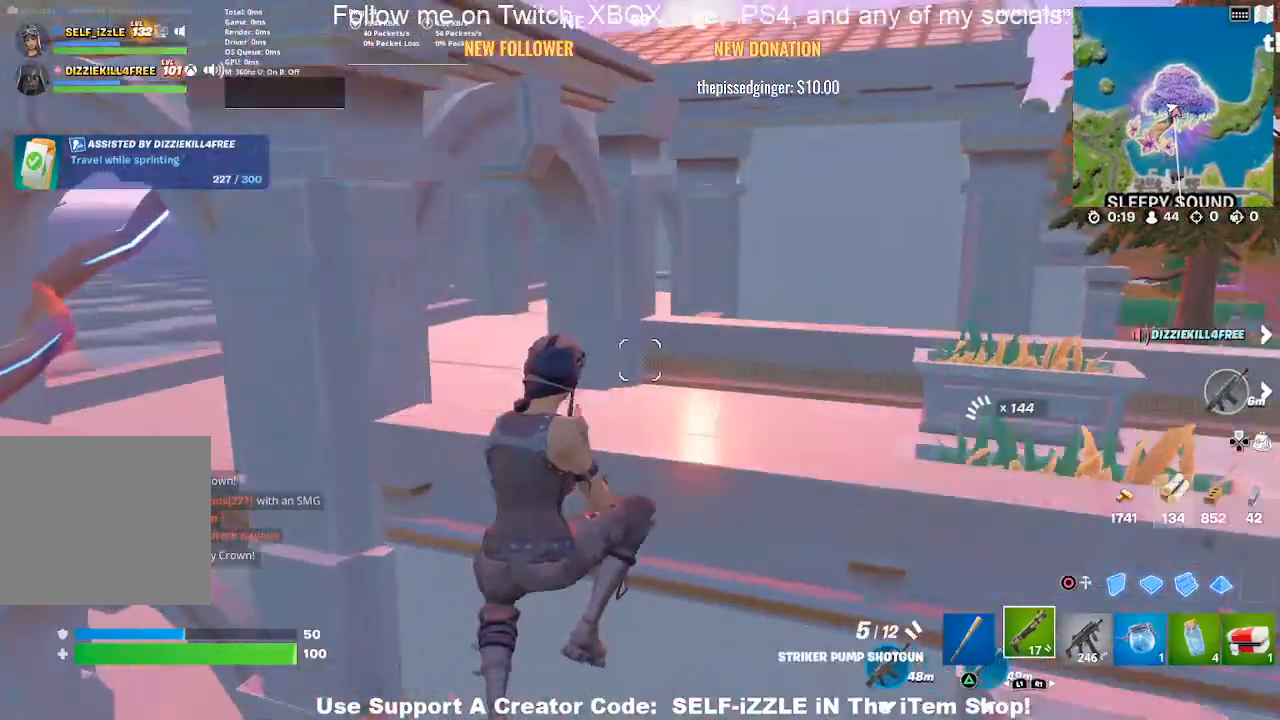
{"buttons": ["CROSS"], "left_stick": "up-right", "right_stick": "center", "events": [[100, "left_stick", "up-right"]]}
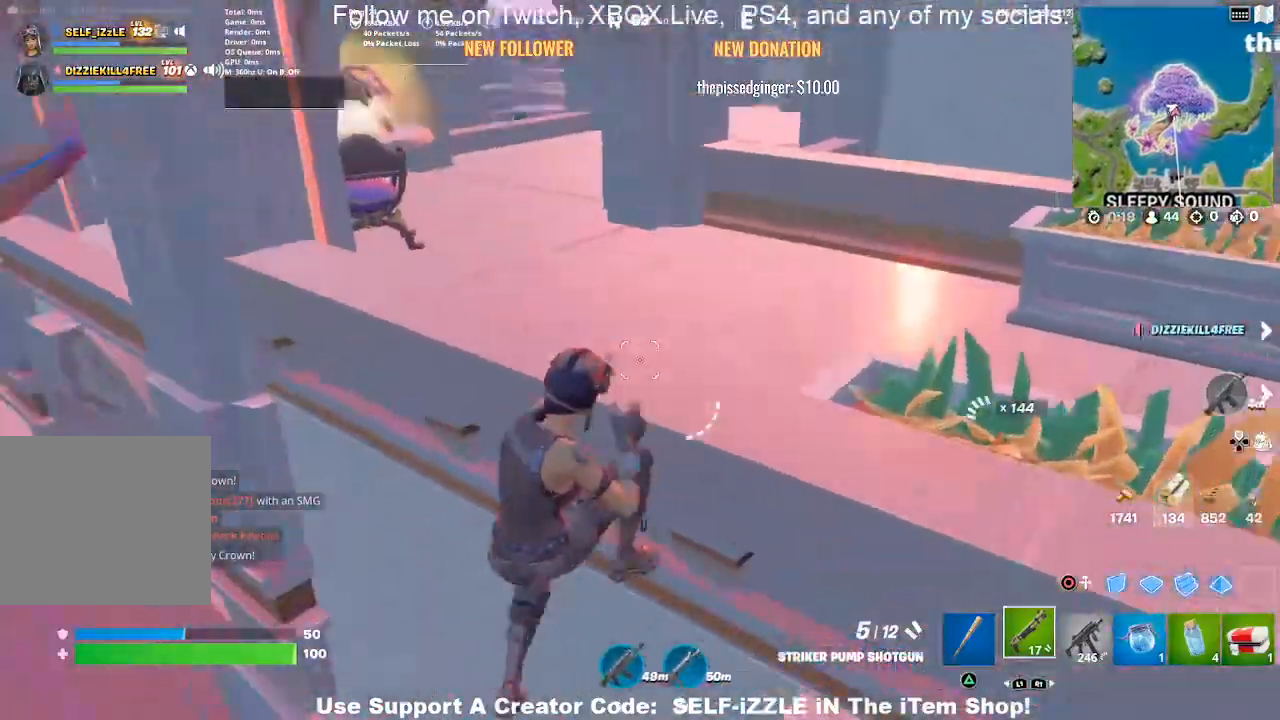
{"buttons": ["CROSS"], "left_stick": "right", "right_stick": "center", "events": [[433, "left_stick", "right"]]}
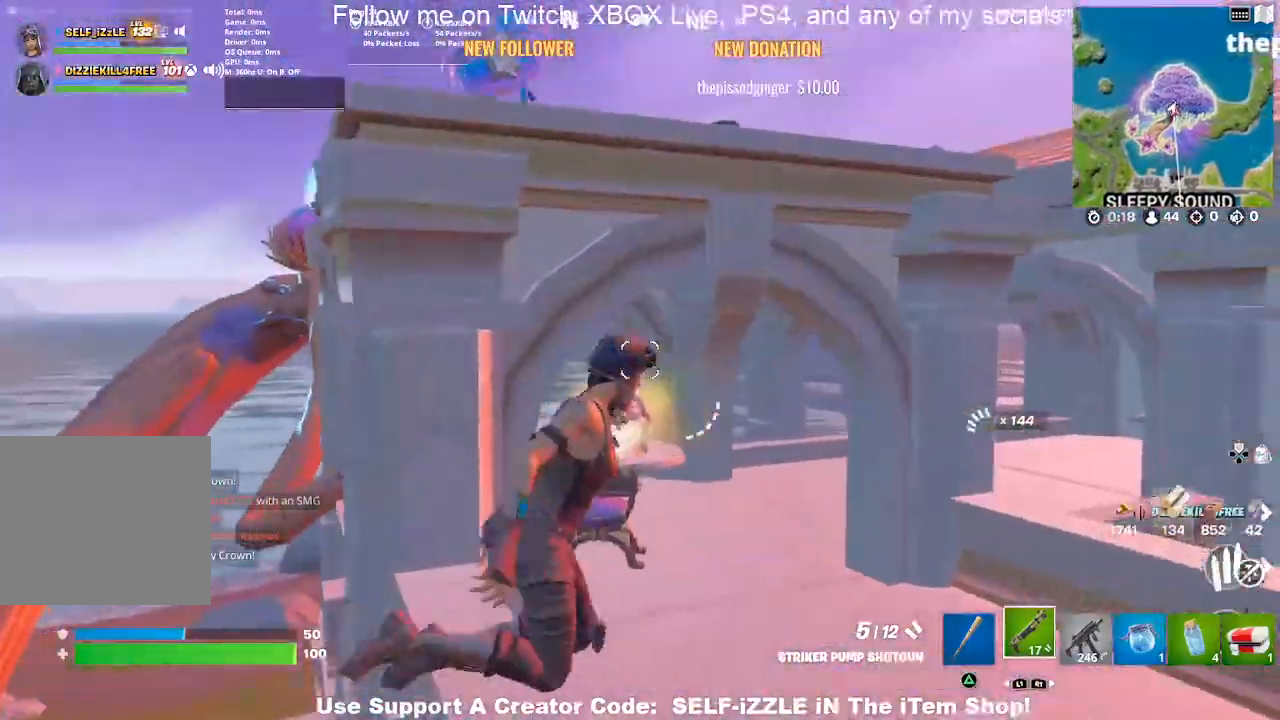
{"buttons": ["CROSS"], "left_stick": "up", "right_stick": "center", "events": [[33, "left_stick", "down-left"], [267, "left_stick", "up-left"], [400, "left_stick", "up"]]}
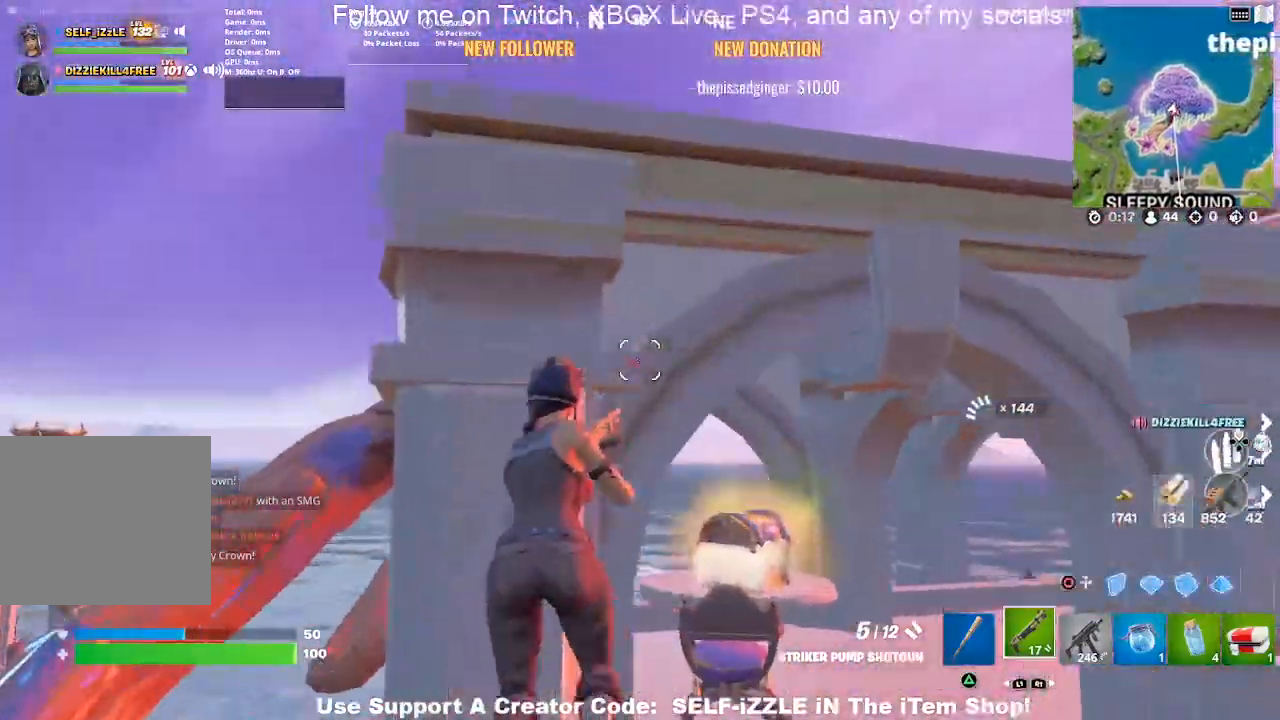
{"buttons": ["CROSS"], "left_stick": "up", "right_stick": "center", "events": []}
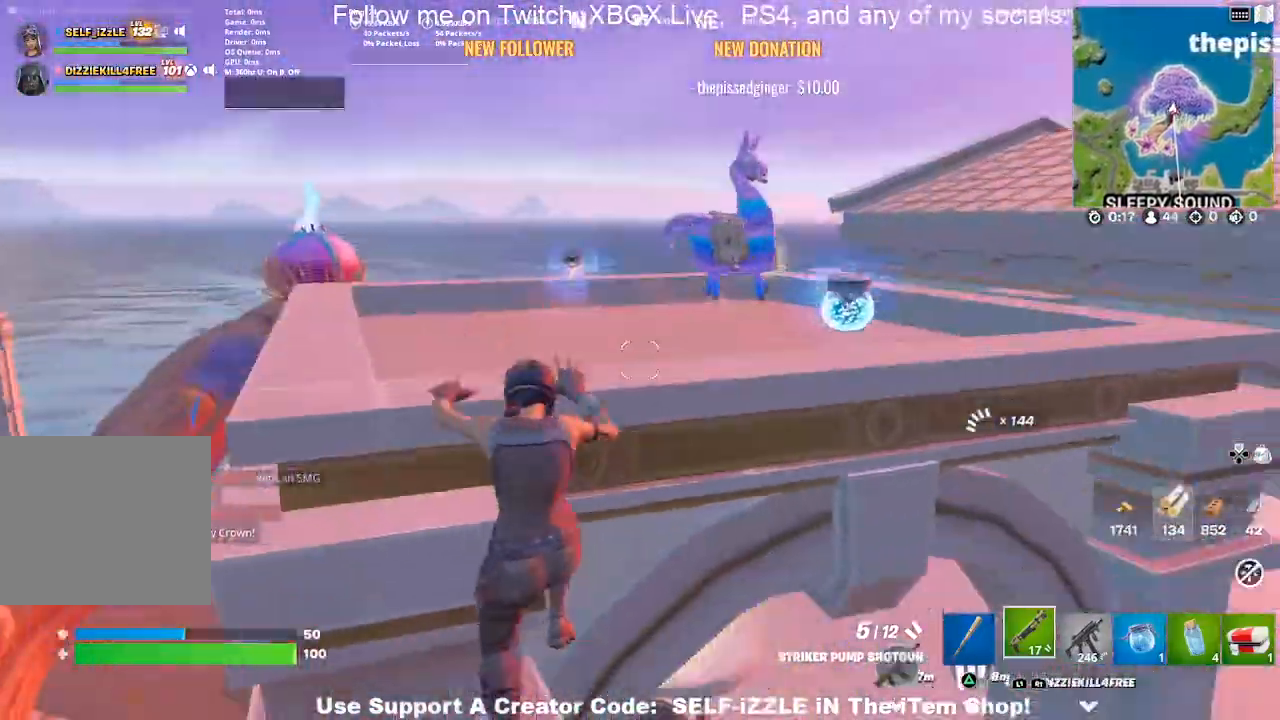
{"buttons": [], "left_stick": "up-left", "right_stick": "center", "events": [[367, "CROSS", "up"], [400, "left_stick", "center"], [467, "left_stick", "up-left"]]}
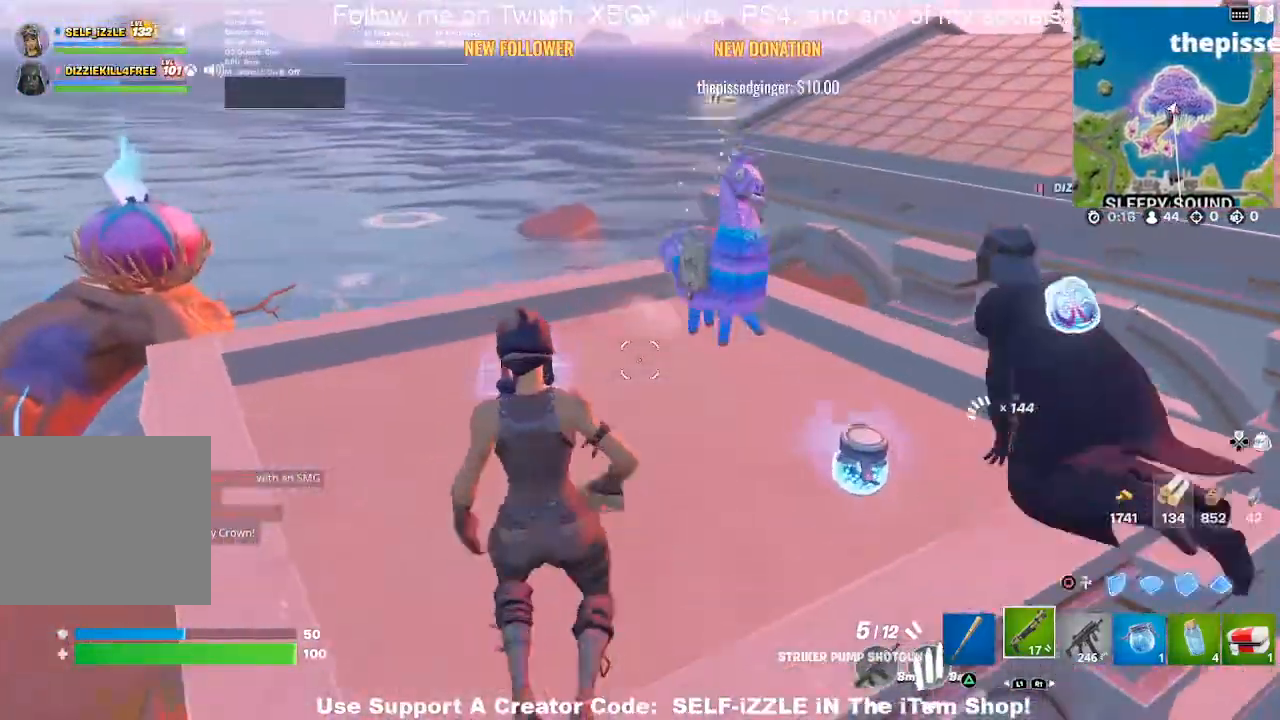
{"buttons": [], "left_stick": "up-left", "right_stick": "center", "events": [[33, "left_stick", "up"], [267, "R1", "down"], [367, "R1", "up"], [400, "left_stick", "up-left"]]}
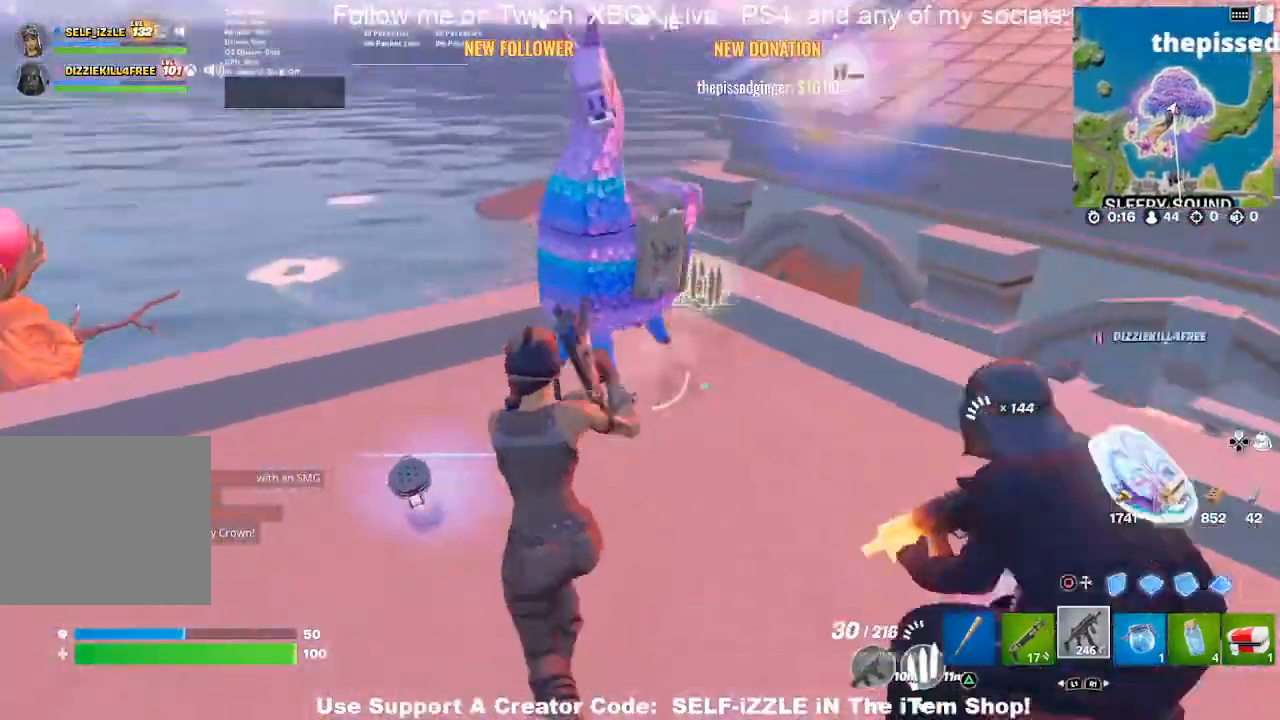
{"buttons": ["R2"], "left_stick": "center", "right_stick": "left", "events": [[33, "left_stick", "center"], [133, "left_stick", "left"], [133, "right_stick", "left"], [200, "right_stick", "center"], [233, "R2", "down"], [233, "left_stick", "center"], [300, "right_stick", "left"], [367, "right_stick", "center"], [467, "right_stick", "left"]]}
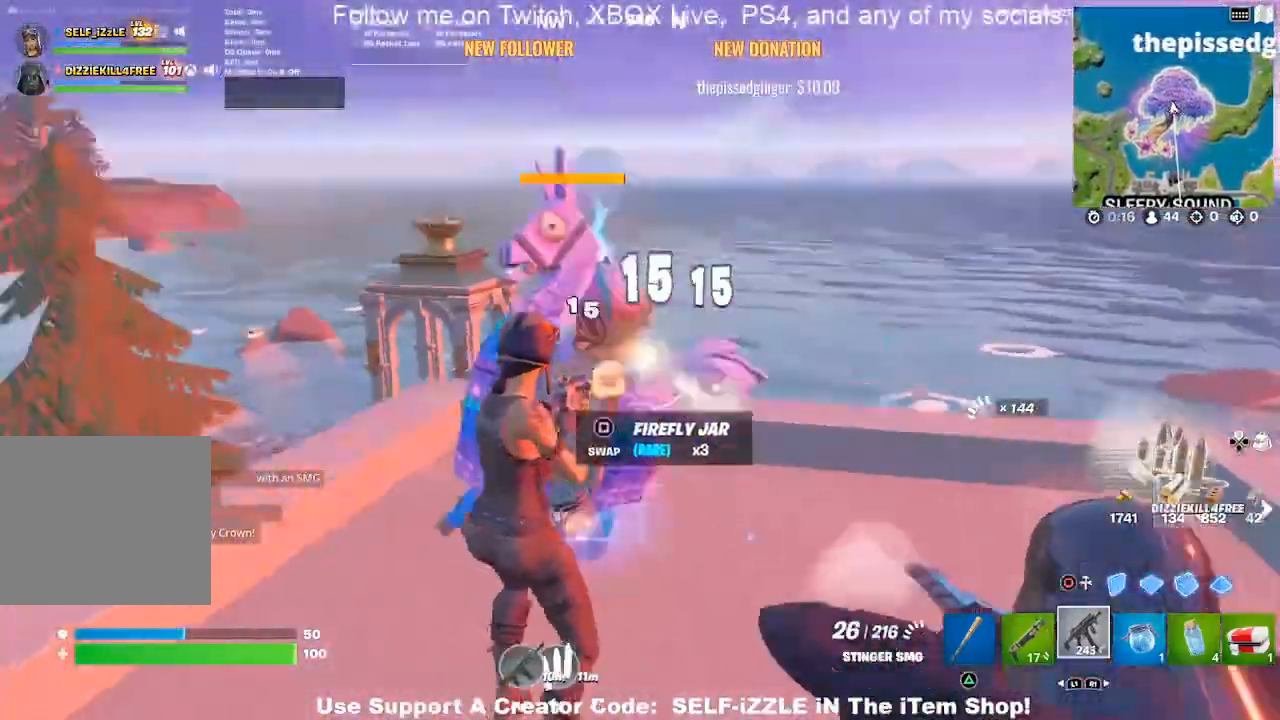
{"buttons": ["R2"], "left_stick": "center", "right_stick": "center", "events": [[233, "right_stick", "center"]]}
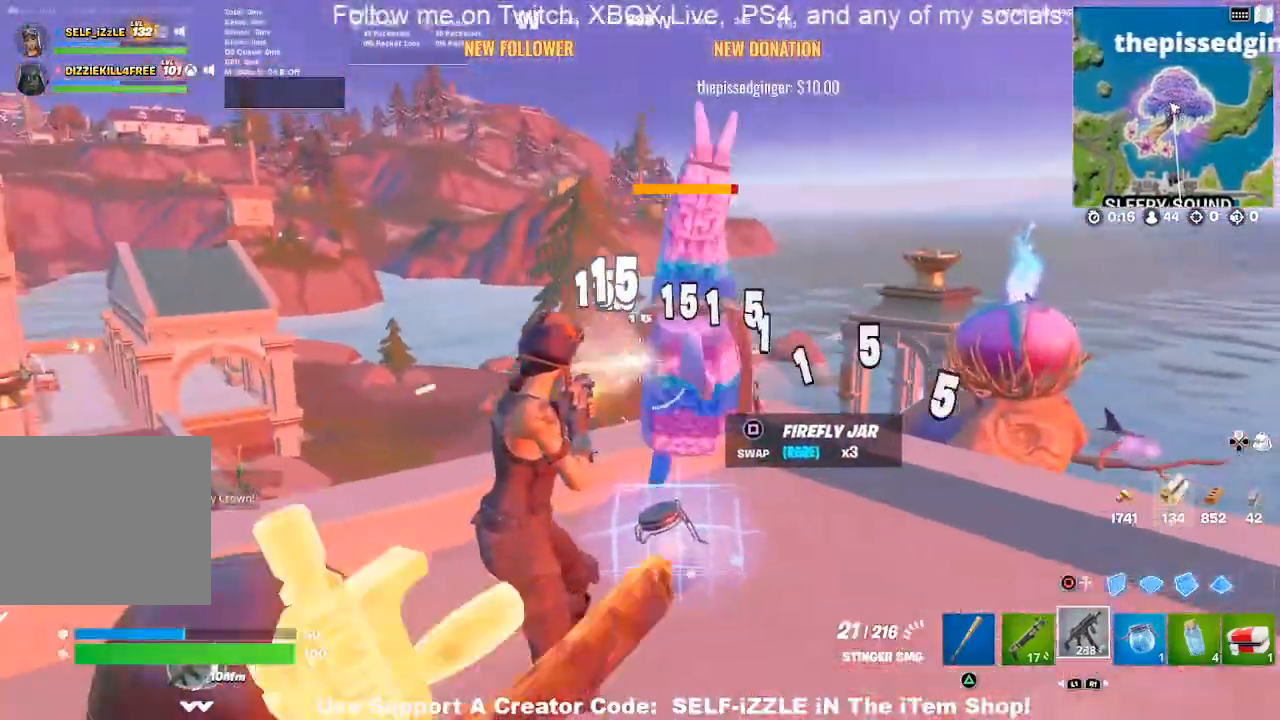
{"buttons": ["R2"], "left_stick": "up", "right_stick": "center", "events": [[167, "right_stick", "up-right"], [233, "right_stick", "center"], [400, "left_stick", "up"]]}
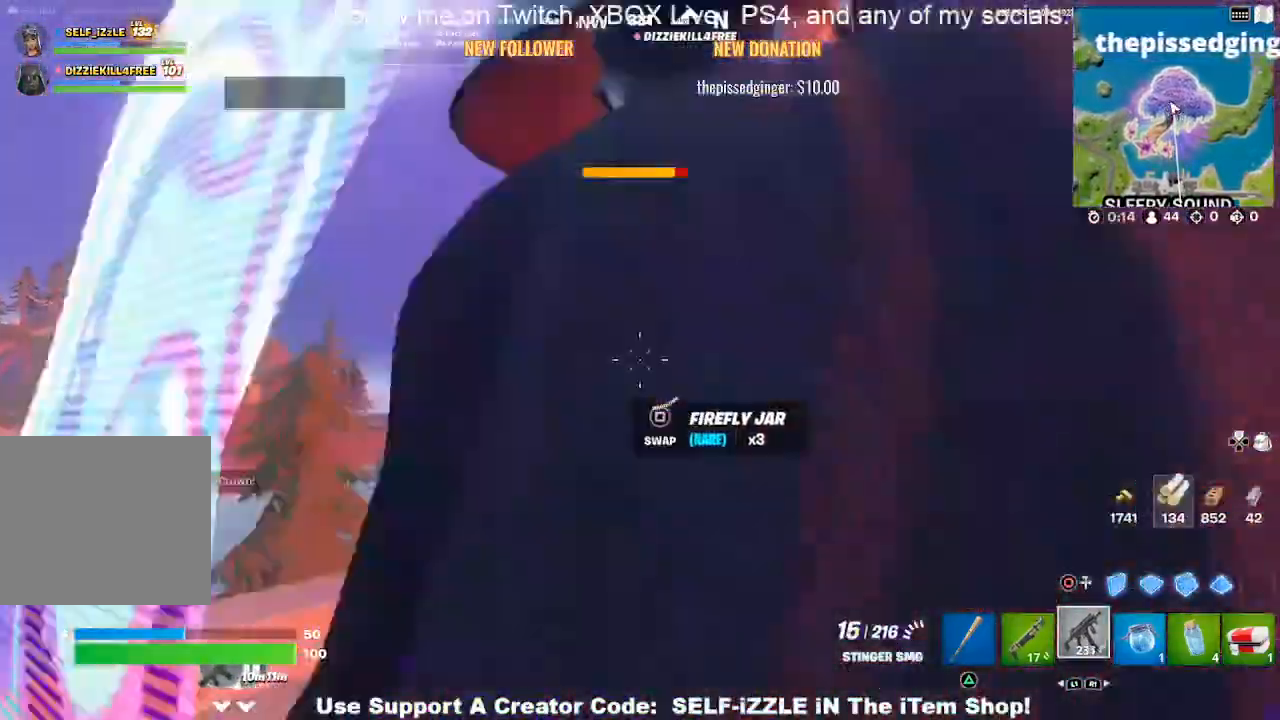
{"buttons": [], "left_stick": "up-left", "right_stick": "up", "events": [[100, "R2", "up"], [100, "left_stick", "center"], [233, "left_stick", "up"], [400, "left_stick", "up-left"], [500, "right_stick", "up"]]}
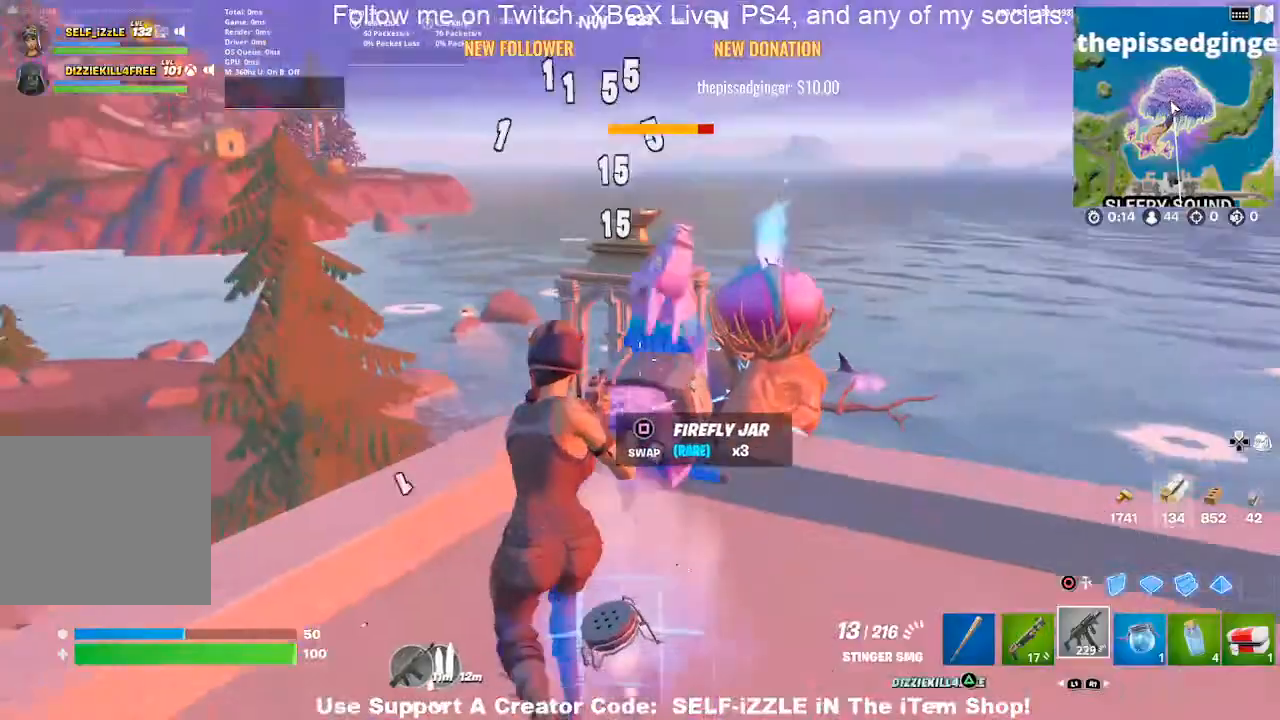
{"buttons": ["R2"], "left_stick": "center", "right_stick": "center", "events": [[67, "left_stick", "up-right"], [67, "right_stick", "center"], [133, "R2", "down"], [167, "left_stick", "center"]]}
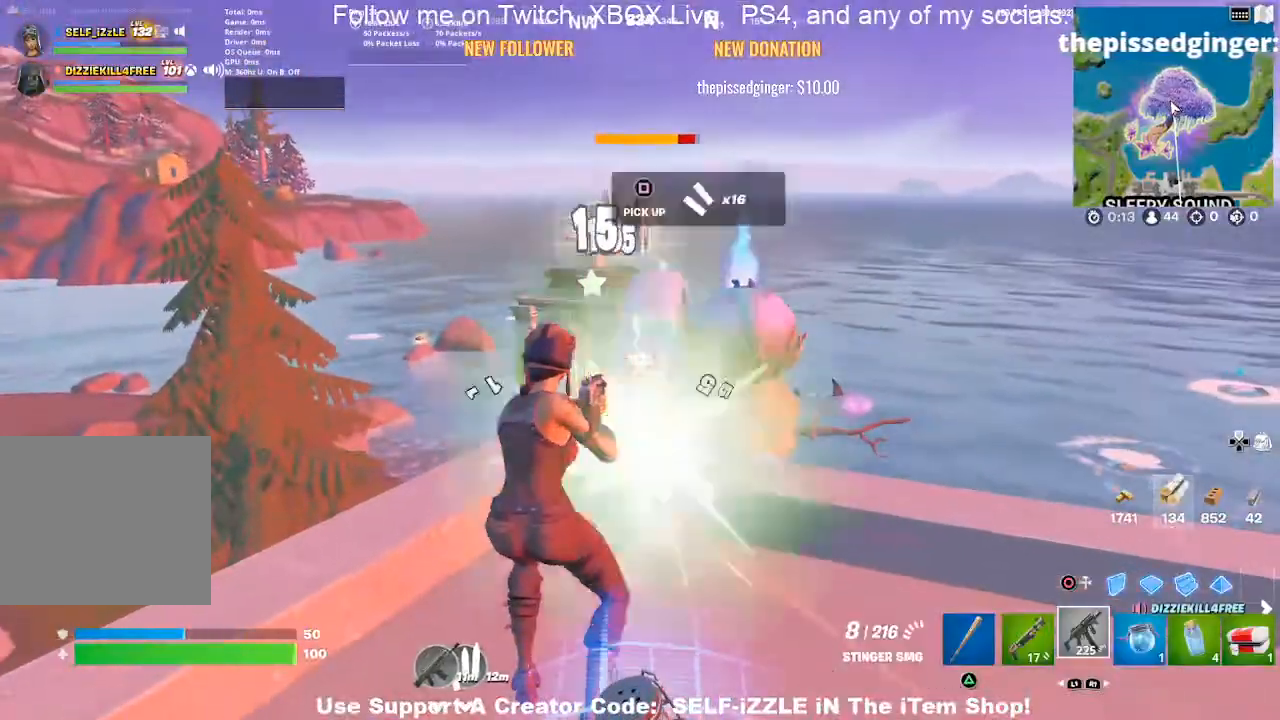
{"buttons": ["R2"], "left_stick": "center", "right_stick": "center", "events": []}
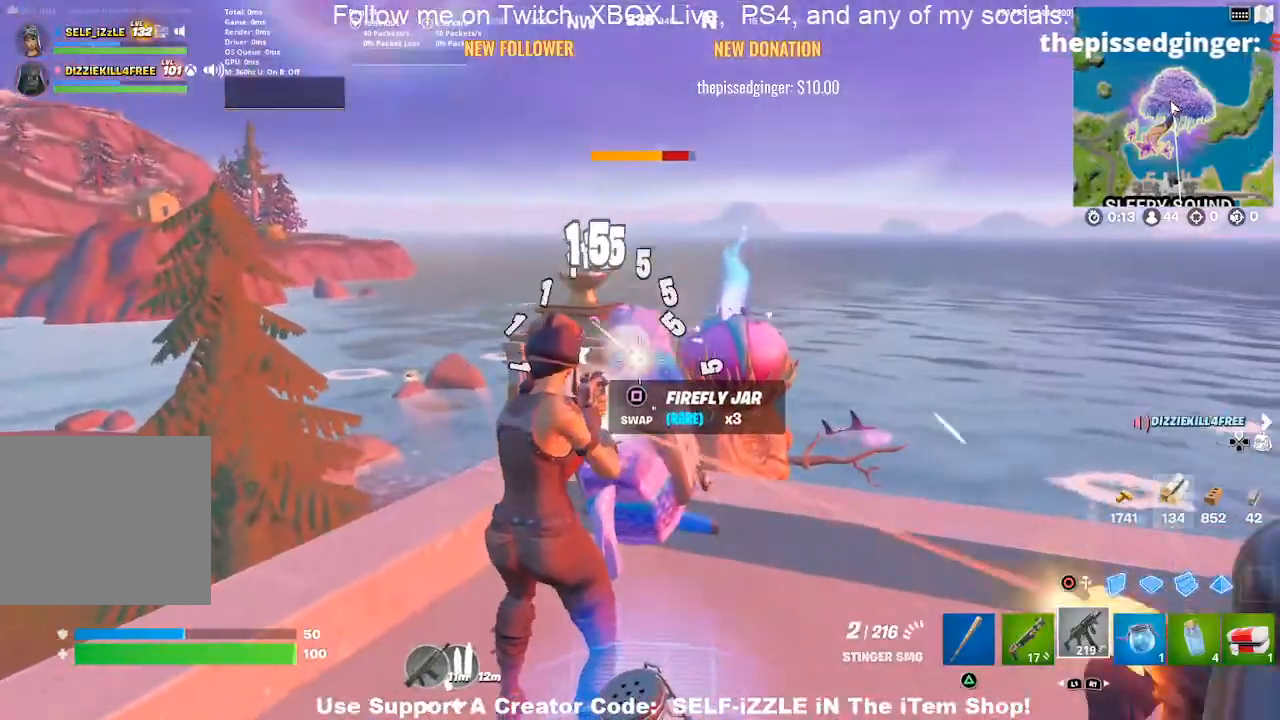
{"buttons": ["R2"], "left_stick": "center", "right_stick": "center", "events": []}
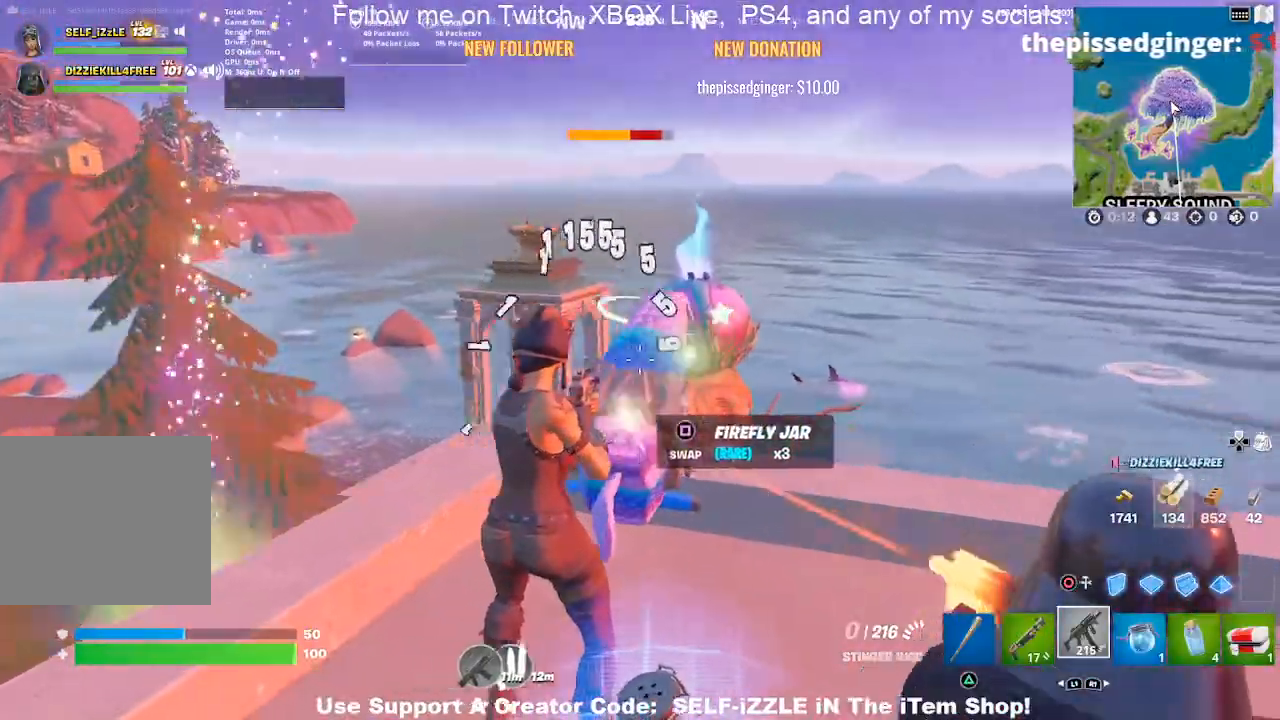
{"buttons": ["R2"], "left_stick": "up-left", "right_stick": "center", "events": [[67, "left_stick", "down-left"], [333, "left_stick", "up-left"]]}
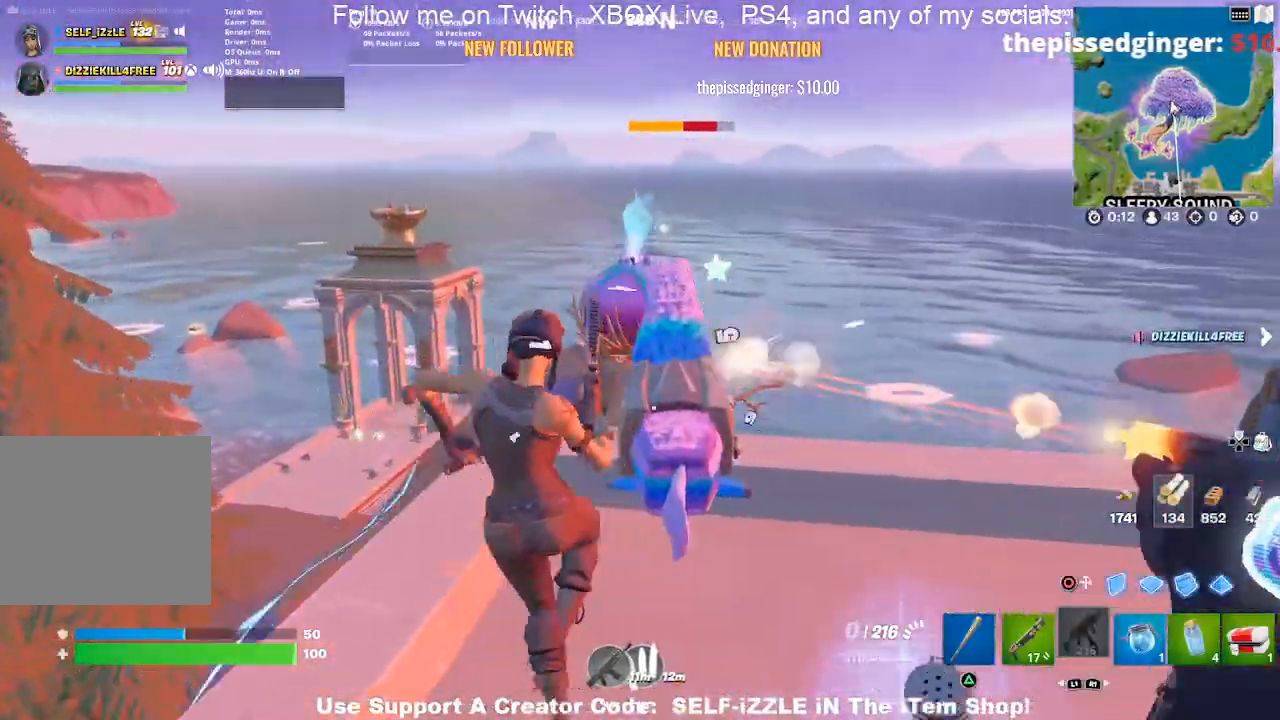
{"buttons": [], "left_stick": "up", "right_stick": "center", "events": [[167, "R2", "up"], [233, "left_stick", "left"], [367, "left_stick", "up-right"], [500, "left_stick", "up"]]}
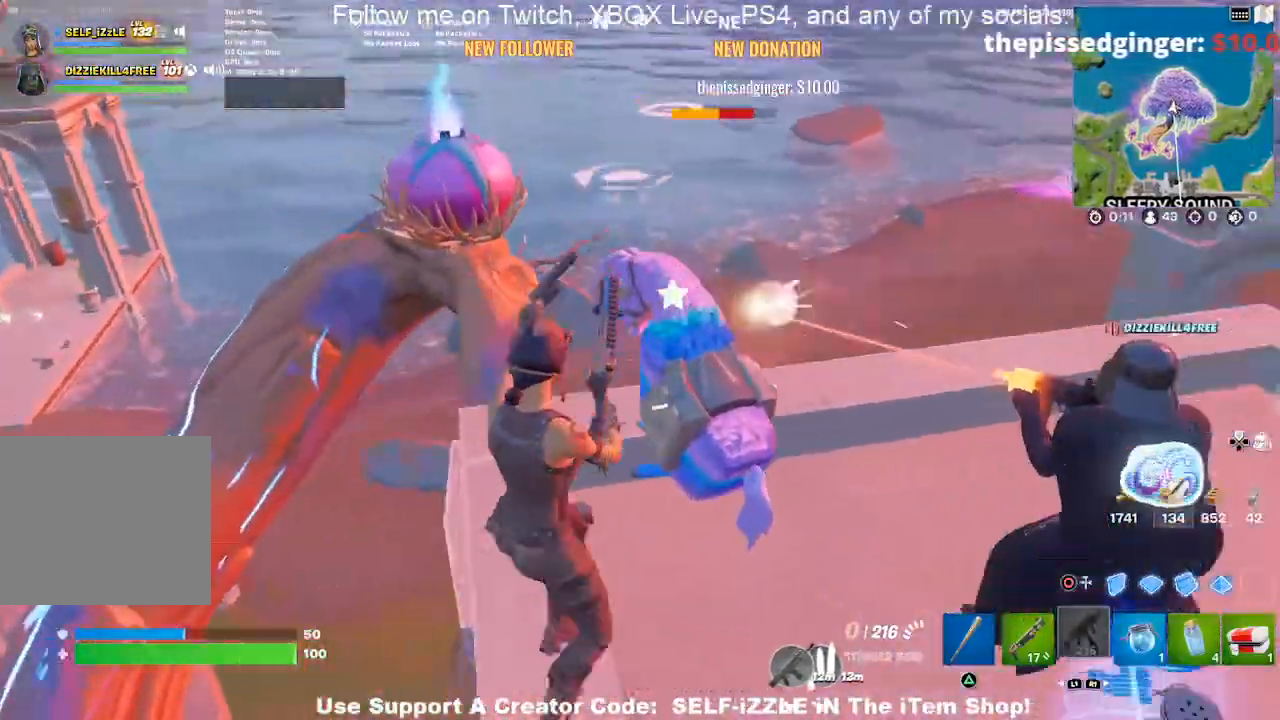
{"buttons": [], "left_stick": "up", "right_stick": "center", "events": []}
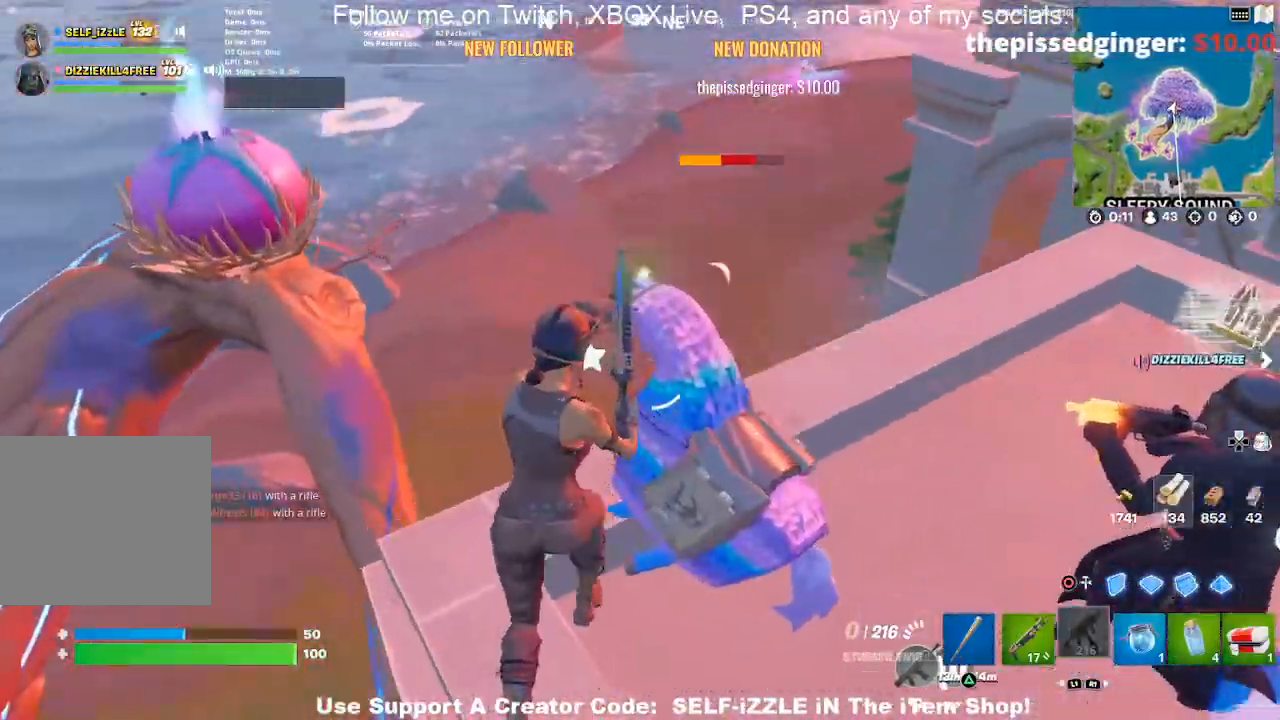
{"buttons": [], "left_stick": "up", "right_stick": "center", "events": [[100, "left_stick", "center"], [267, "left_stick", "up-left"], [433, "left_stick", "up"]]}
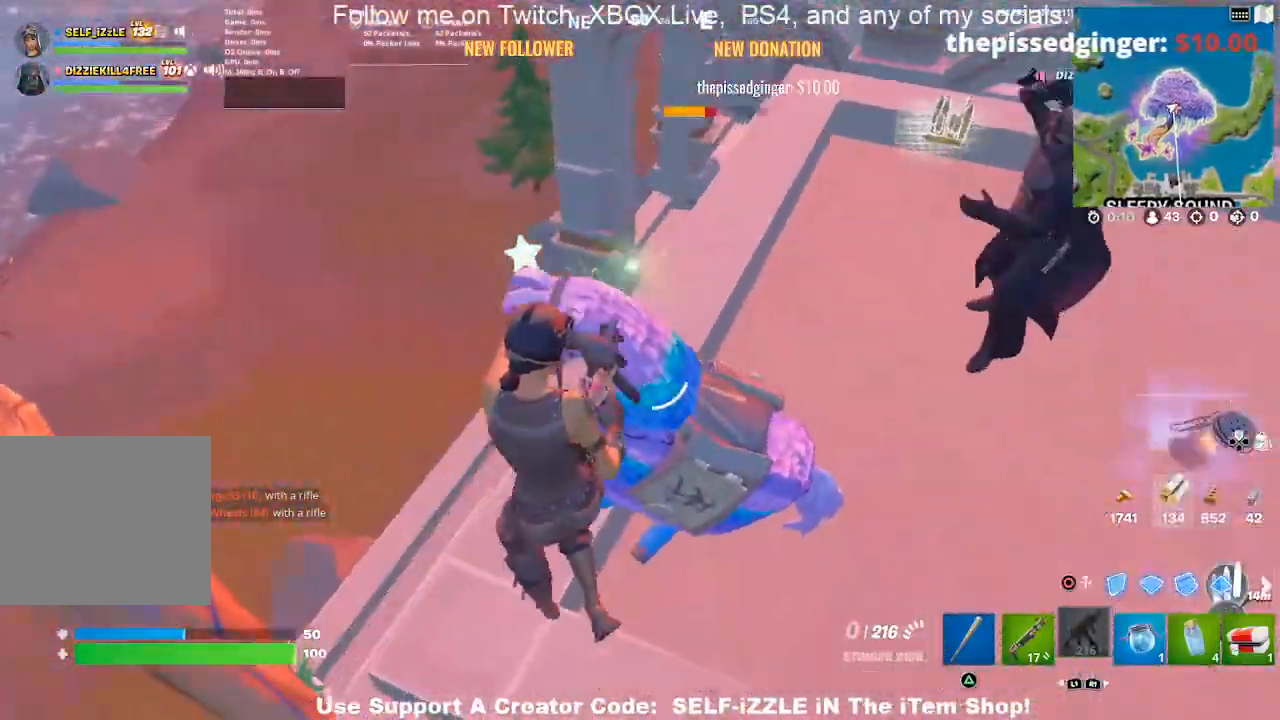
{"buttons": ["R2"], "left_stick": "center", "right_stick": "up", "events": [[33, "left_stick", "center"], [133, "left_stick", "left"], [167, "R2", "down"], [233, "left_stick", "center"], [500, "right_stick", "up"]]}
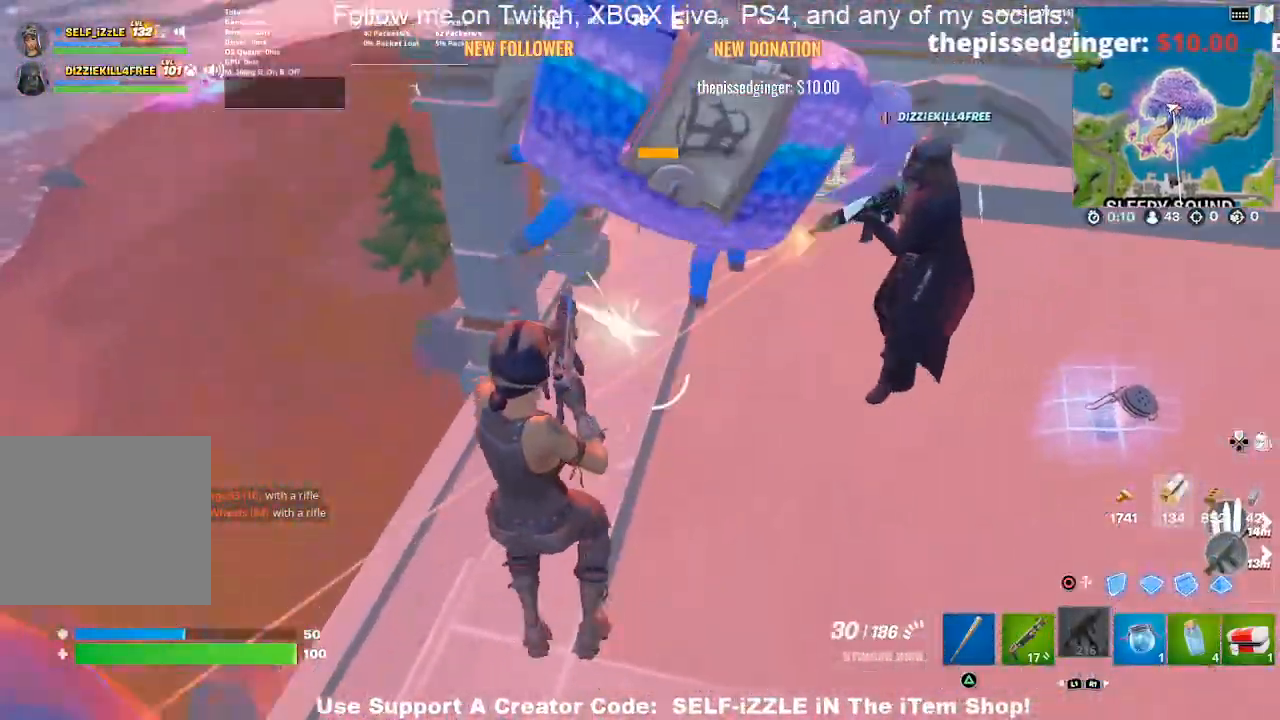
{"buttons": ["R2"], "left_stick": "center", "right_stick": "center", "events": [[200, "right_stick", "center"]]}
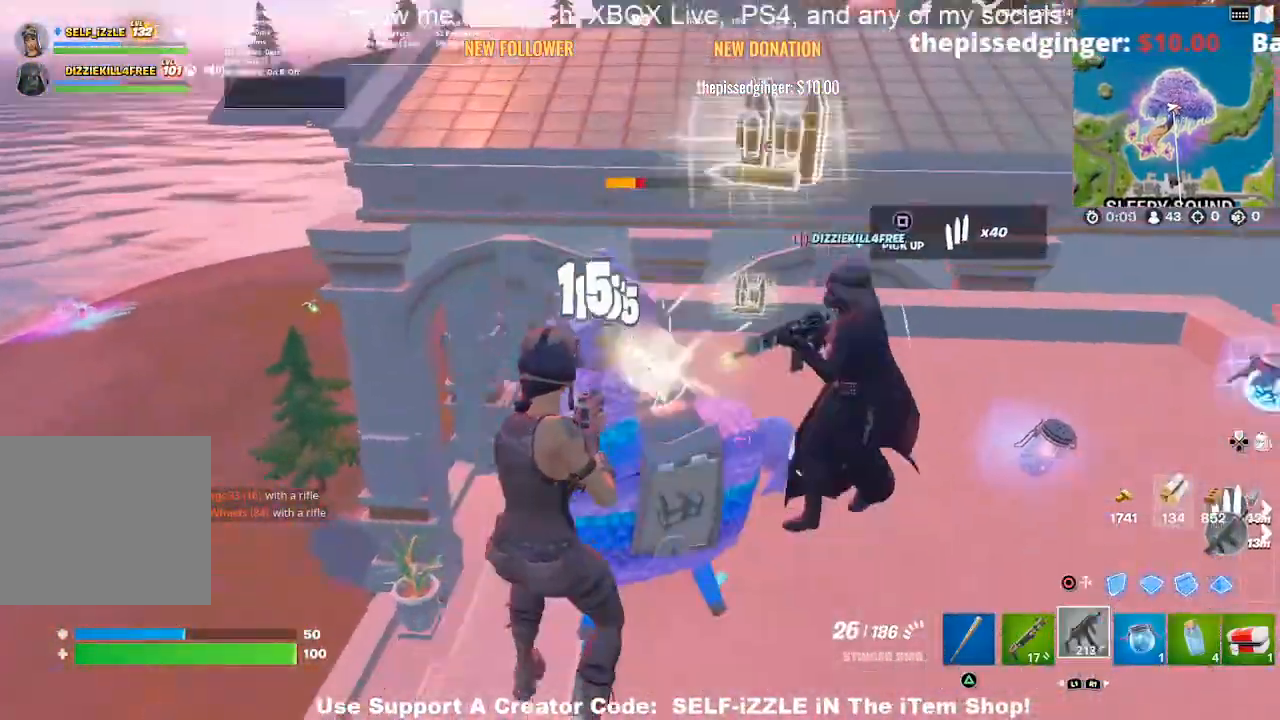
{"buttons": ["R2"], "left_stick": "center", "right_stick": "center", "events": [[33, "left_stick", "left"], [133, "left_stick", "center"], [333, "left_stick", "left"], [400, "left_stick", "center"]]}
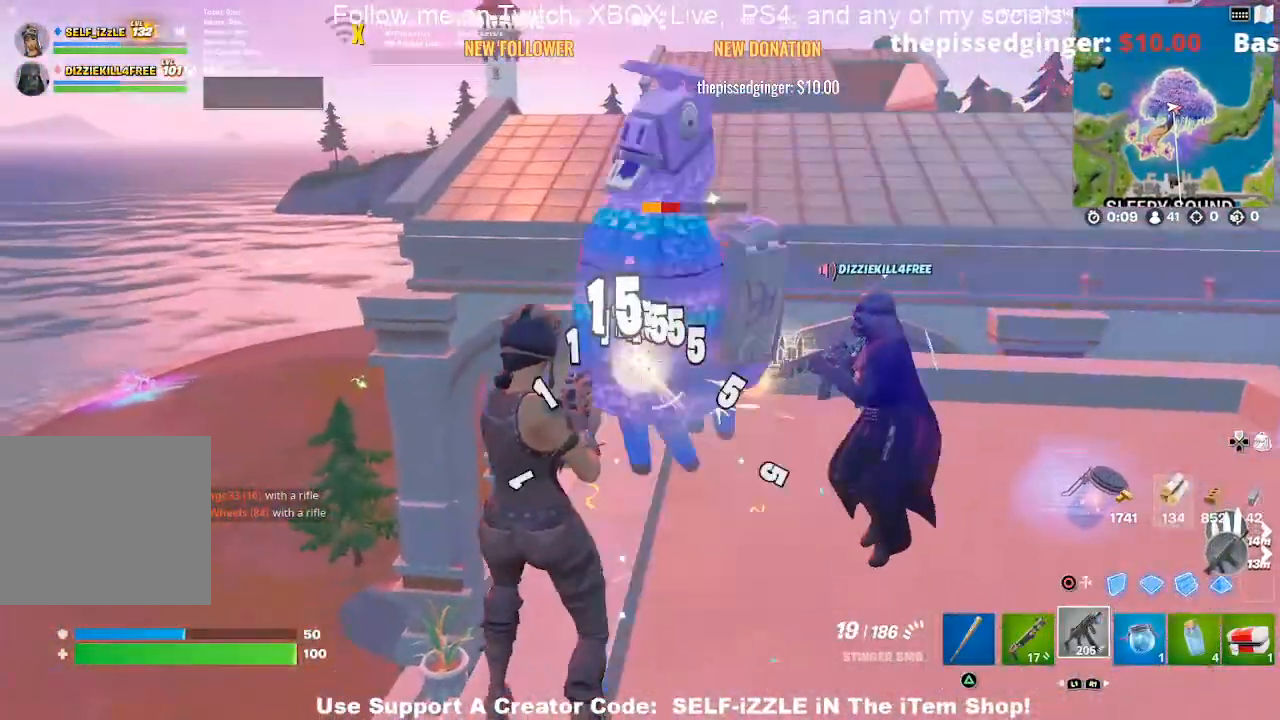
{"buttons": ["R2"], "left_stick": "center", "right_stick": "down", "events": [[500, "right_stick", "down"]]}
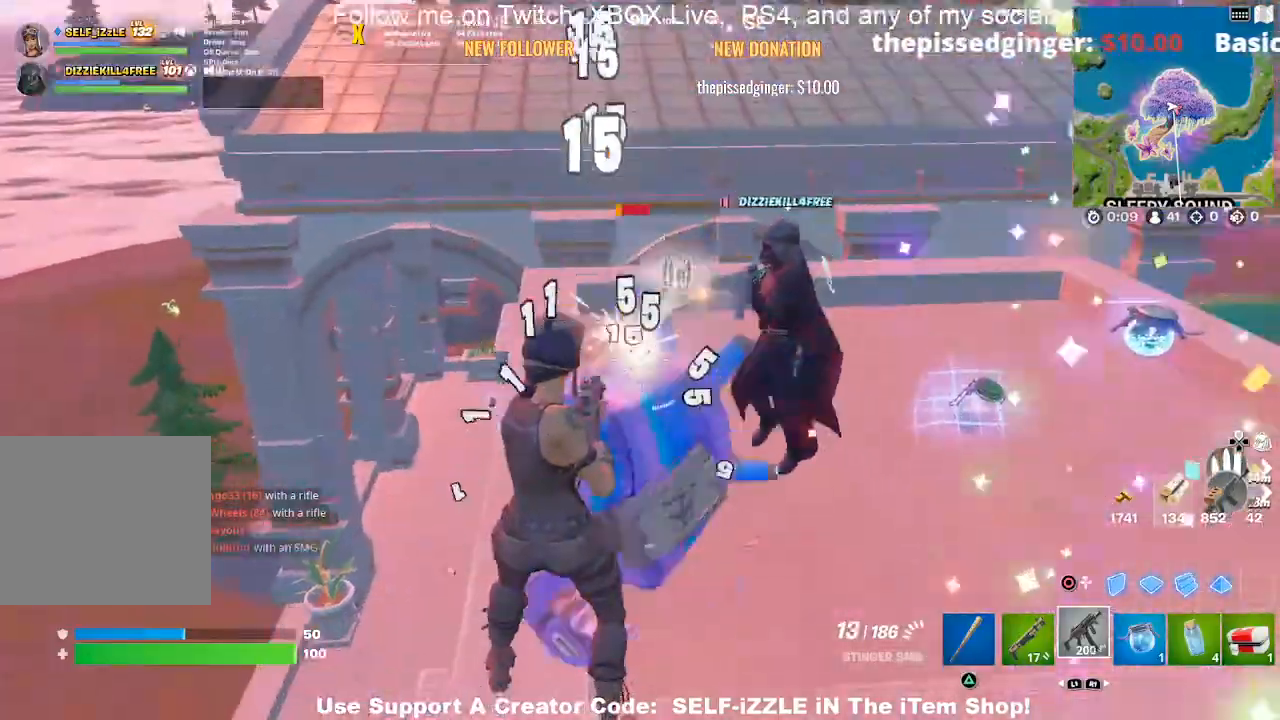
{"buttons": ["R2"], "left_stick": "up-right", "right_stick": "center", "events": [[67, "right_stick", "center"], [133, "left_stick", "up"], [267, "right_stick", "down"], [367, "left_stick", "up-right"], [400, "right_stick", "center"]]}
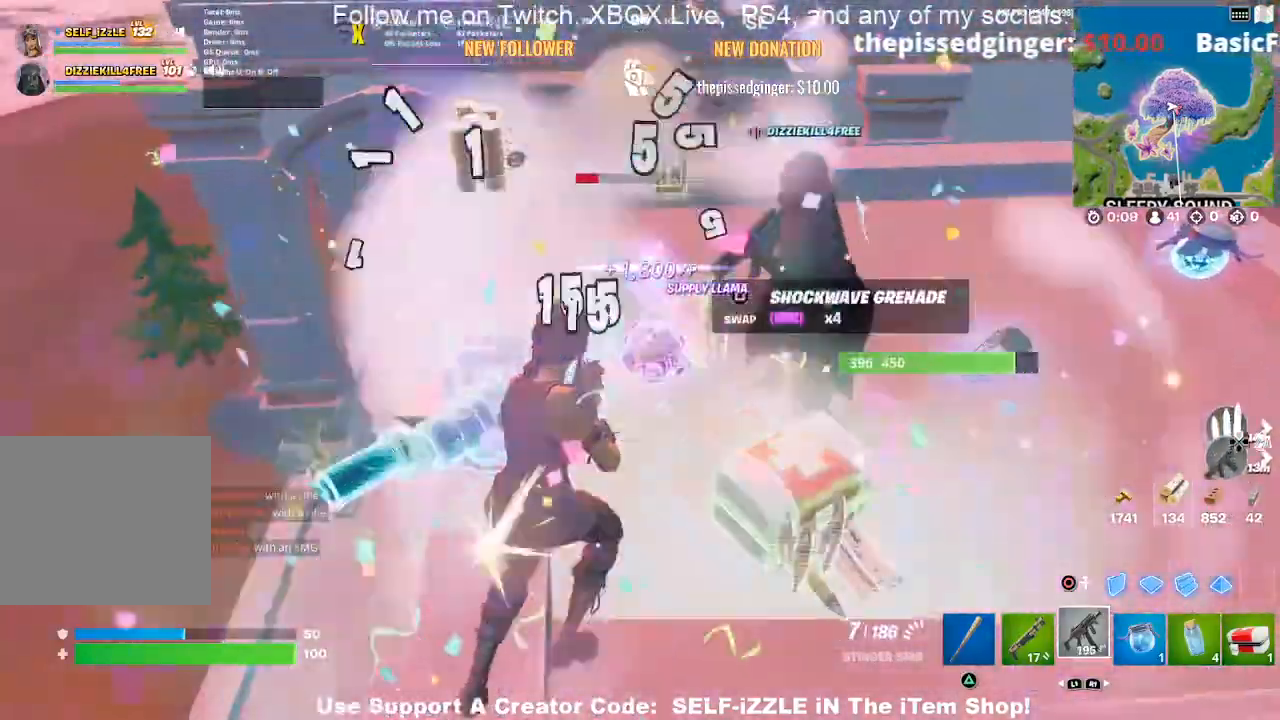
{"buttons": [], "left_stick": "up-left", "right_stick": "center", "events": [[100, "R2", "up"], [167, "SQUARE", "down"], [233, "left_stick", "up"], [267, "SQUARE", "up"], [367, "left_stick", "up-left"]]}
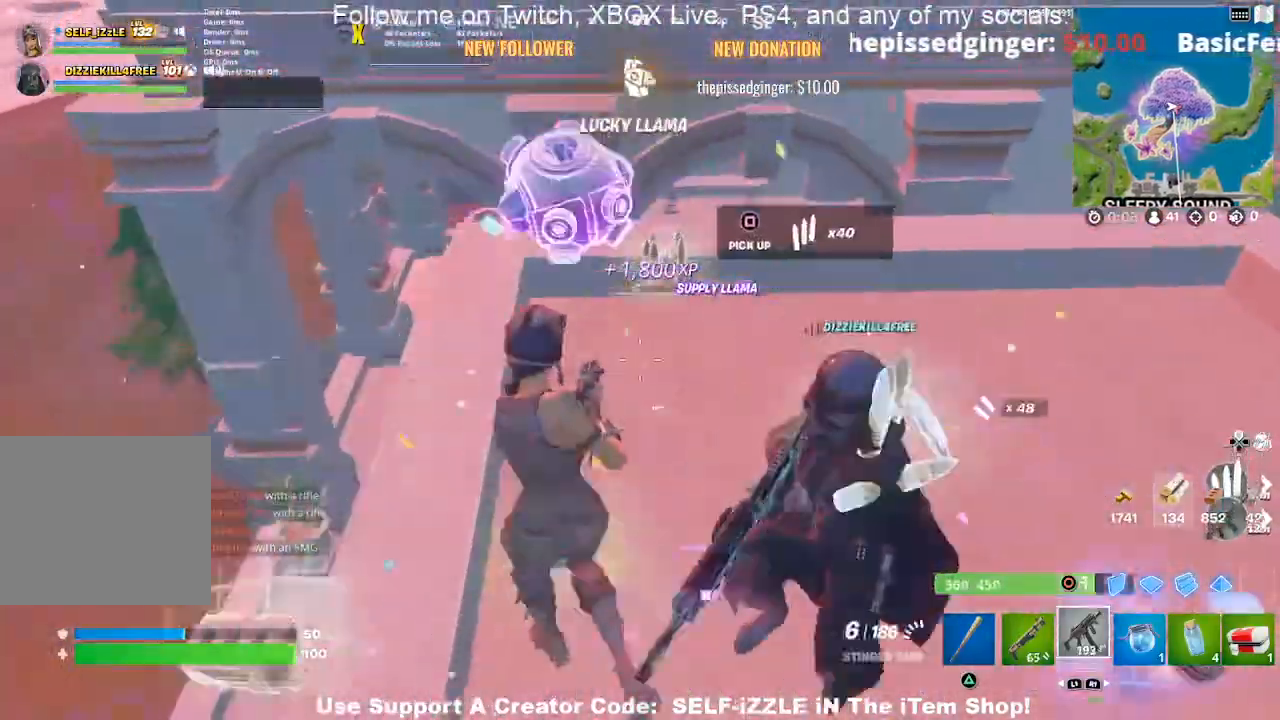
{"buttons": ["R1"], "left_stick": "down-left", "right_stick": "center", "events": [[67, "right_stick", "left"], [100, "left_stick", "down"], [200, "right_stick", "center"], [267, "left_stick", "down-left"], [267, "right_stick", "left"], [400, "right_stick", "center"], [433, "R1", "down"]]}
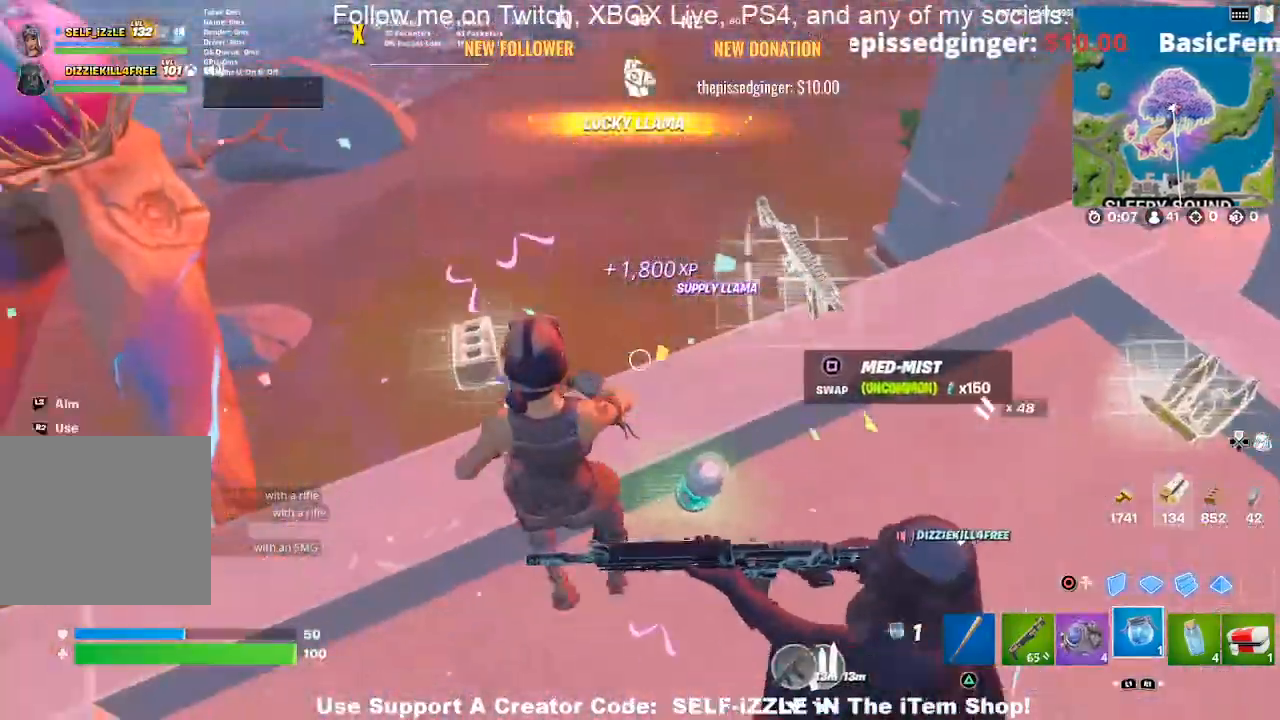
{"buttons": [], "left_stick": "up-right", "right_stick": "center", "events": [[33, "R1", "up"], [133, "R1", "down"], [233, "R1", "up"], [300, "left_stick", "up-right"], [333, "R1", "down"], [467, "R1", "up"]]}